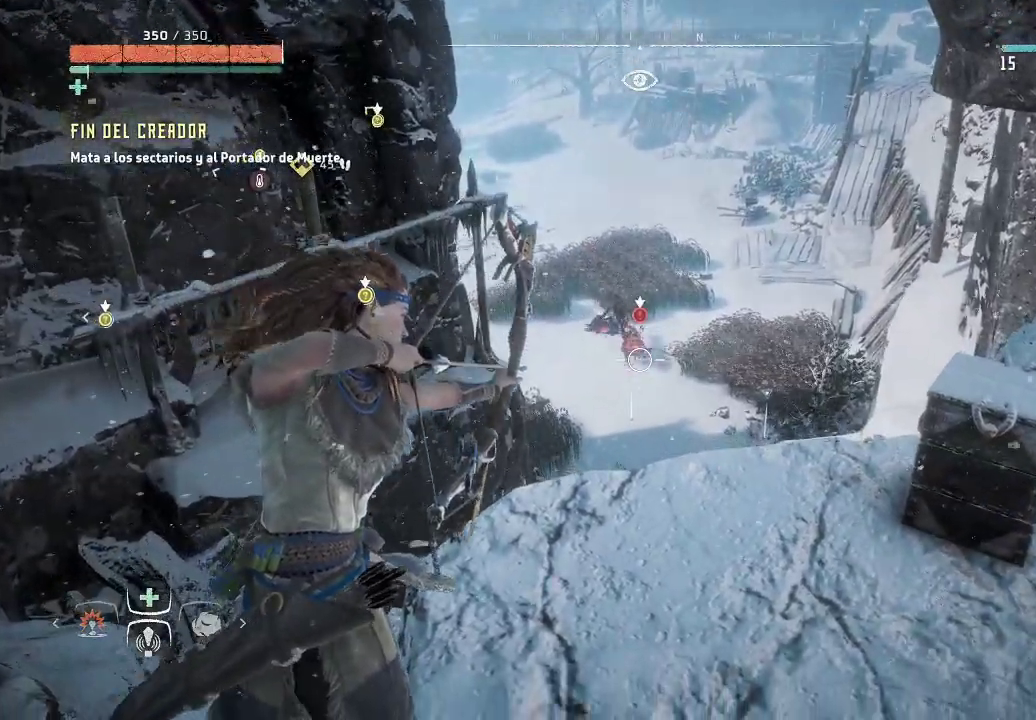
Gameplay with a controller (Xbox layout); each line is a JSON object with the inputs held at the frame after it. "events" lists button and stick changes between this image and that frame as [ms after this image, input, new state], when the widget could be followed in between. Not read: L3.
{"buttons": ["L2", "R2"], "left_stick": "center", "right_stick": "center", "events": [[200, "R2", "up"], [383, "R2", "down"]]}
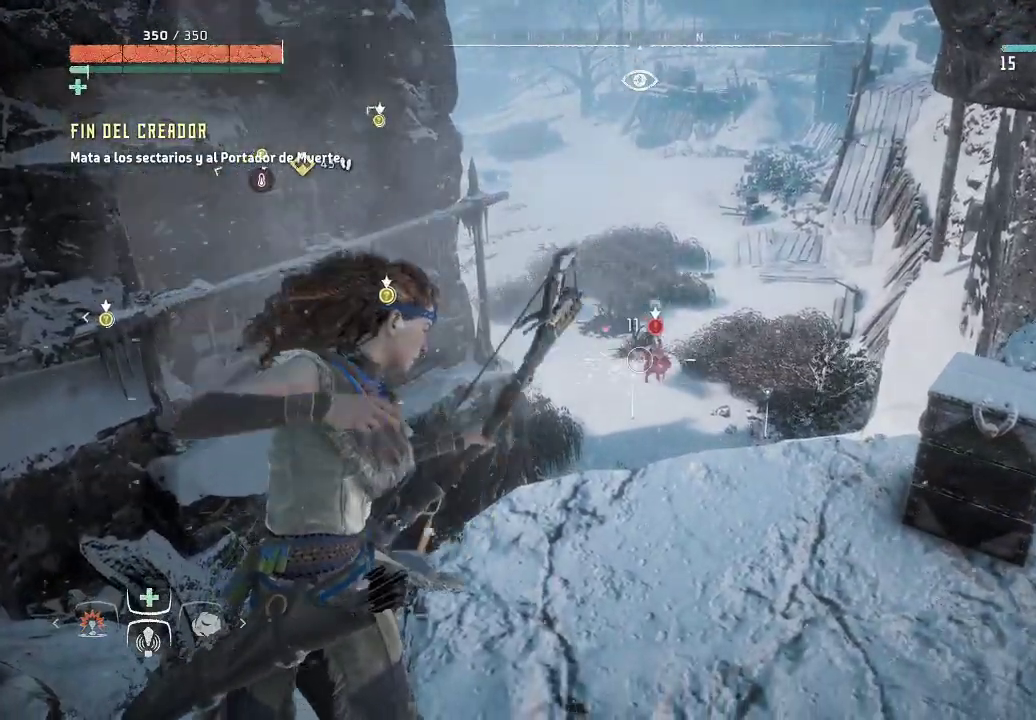
{"buttons": ["L2", "R2"], "left_stick": "center", "right_stick": "down-right", "events": [[67, "left_stick", "left"], [83, "right_stick", "right"], [217, "right_stick", "down-right"], [367, "left_stick", "center"]]}
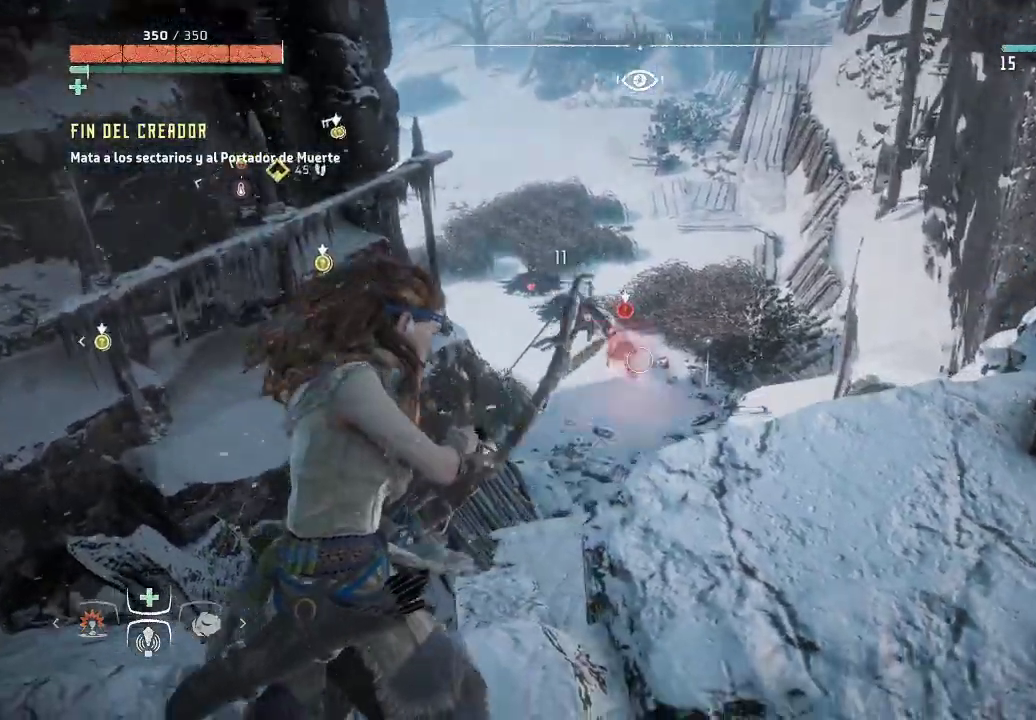
{"buttons": ["L2", "R2"], "left_stick": "left", "right_stick": "up-left", "events": [[167, "right_stick", "center"], [350, "left_stick", "left"], [400, "right_stick", "up-left"]]}
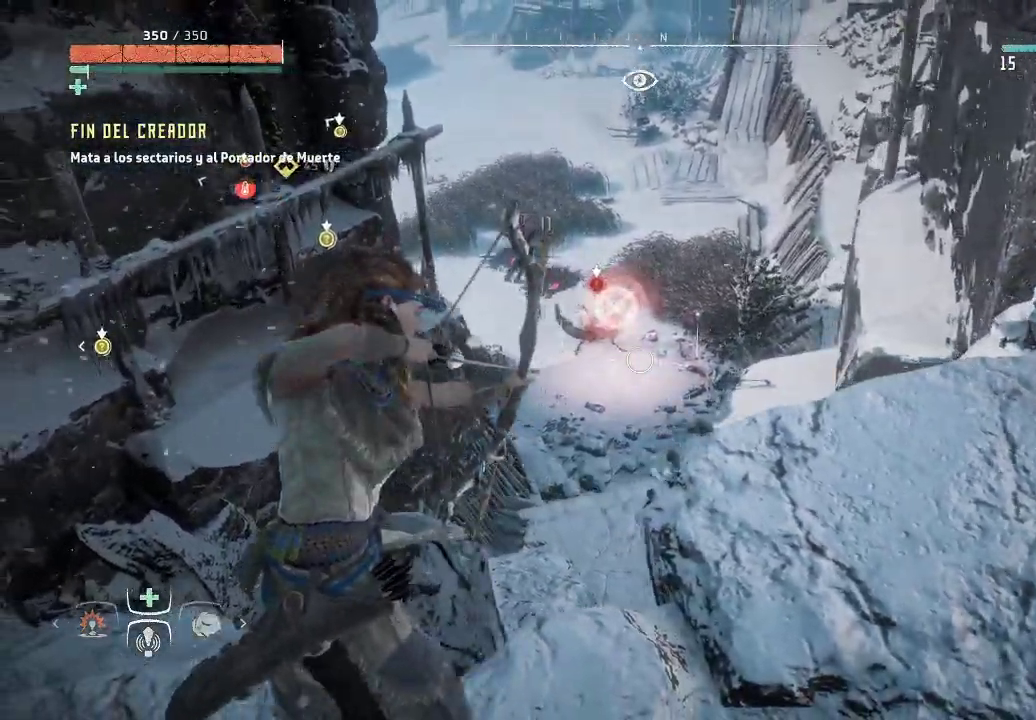
{"buttons": ["B"], "left_stick": "down-right", "right_stick": "center", "events": [[167, "left_stick", "down-right"], [167, "right_stick", "left"], [183, "R2", "up"], [283, "right_stick", "center"], [317, "L2", "up"], [467, "B", "down"]]}
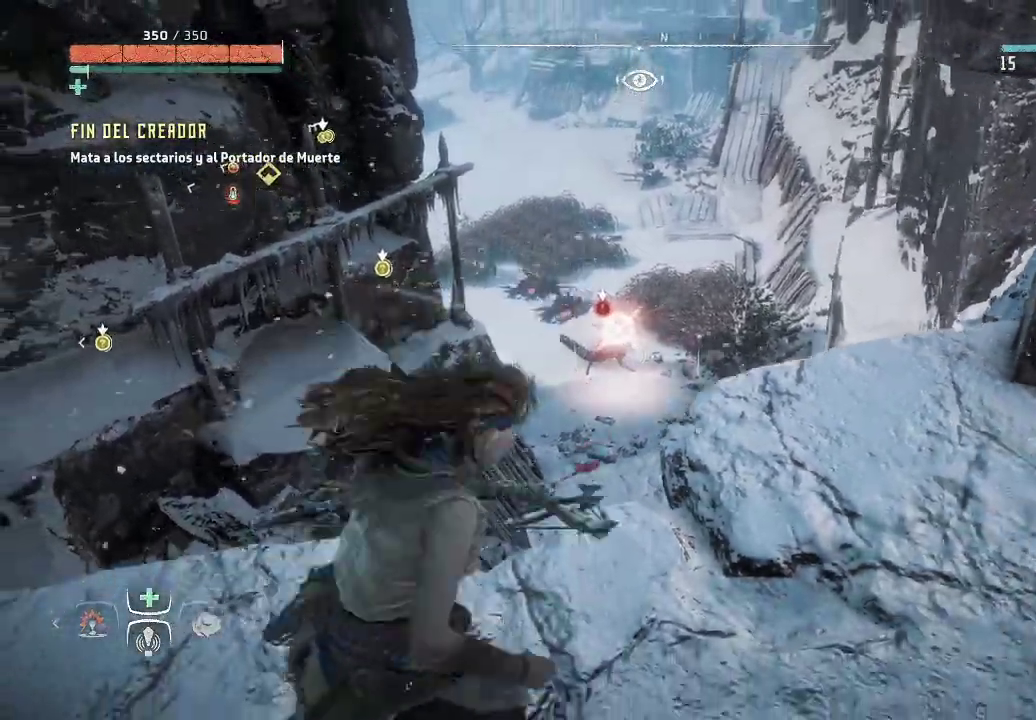
{"buttons": [], "left_stick": "down-right", "right_stick": "center", "events": [[67, "B", "up"]]}
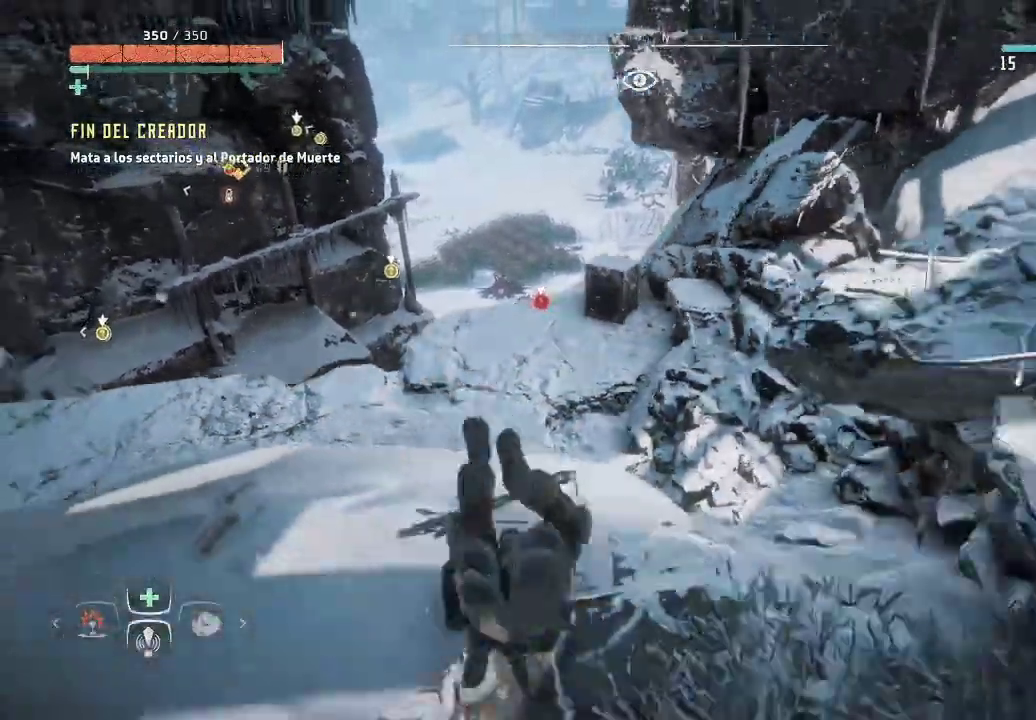
{"buttons": ["L2"], "left_stick": "center", "right_stick": "center", "events": [[83, "left_stick", "down"], [200, "left_stick", "center"], [417, "L2", "down"]]}
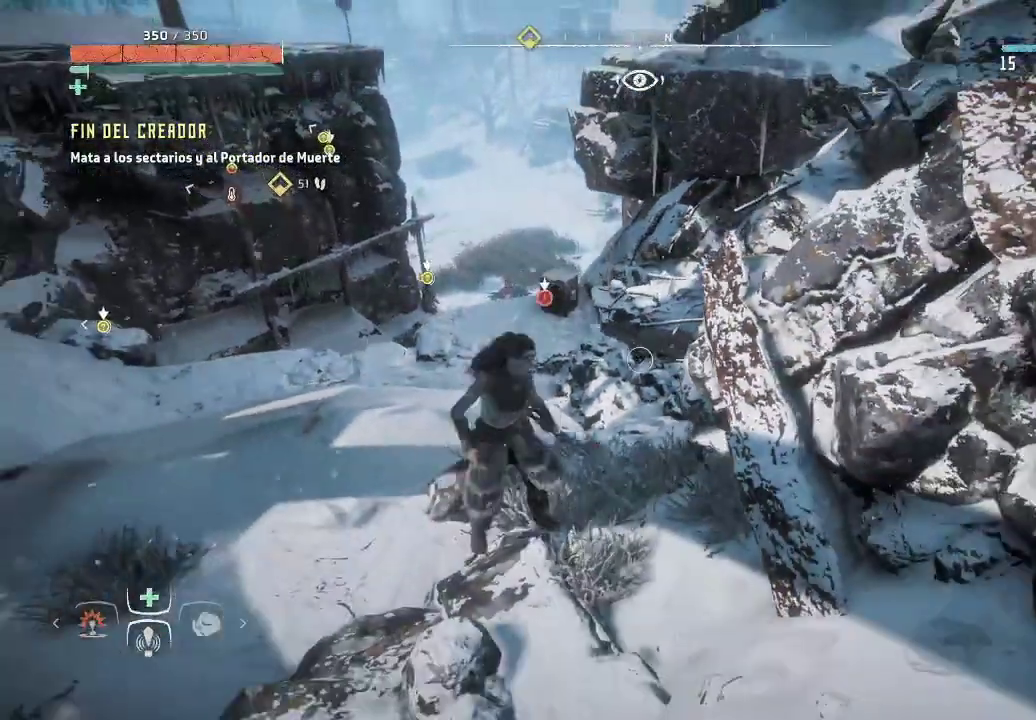
{"buttons": ["L2"], "left_stick": "up-left", "right_stick": "center", "events": [[200, "left_stick", "left"], [350, "left_stick", "up-left"]]}
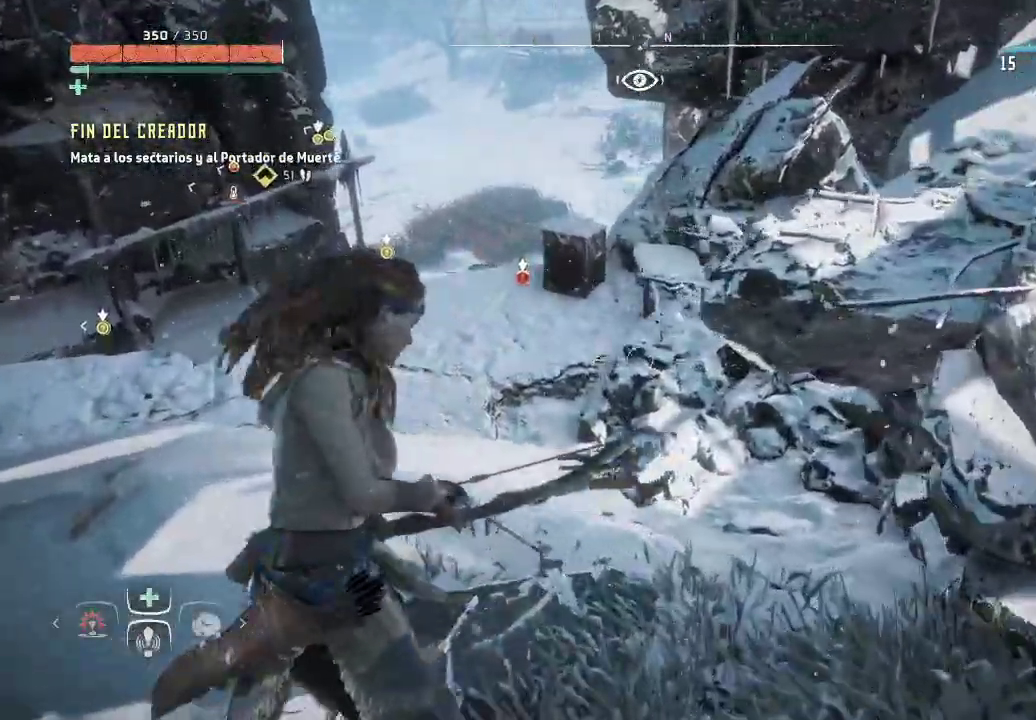
{"buttons": ["L2"], "left_stick": "up-left", "right_stick": "center", "events": [[167, "right_stick", "left"], [417, "right_stick", "center"]]}
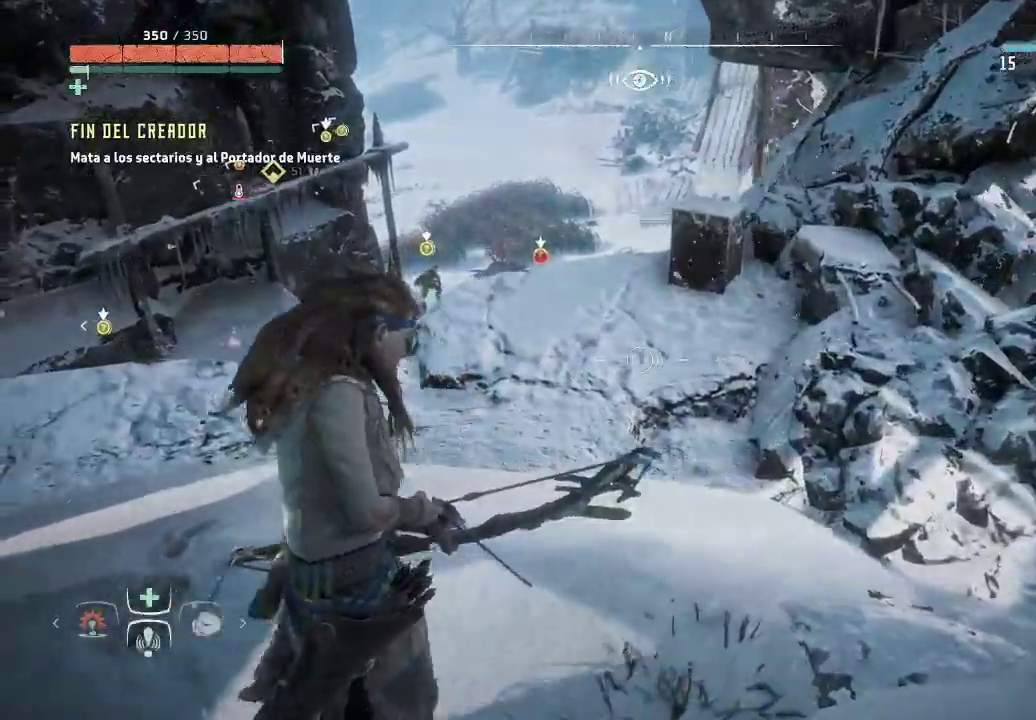
{"buttons": ["L2", "R2"], "left_stick": "up-left", "right_stick": "center", "events": [[83, "R2", "down"], [267, "right_stick", "up-left"], [483, "right_stick", "center"]]}
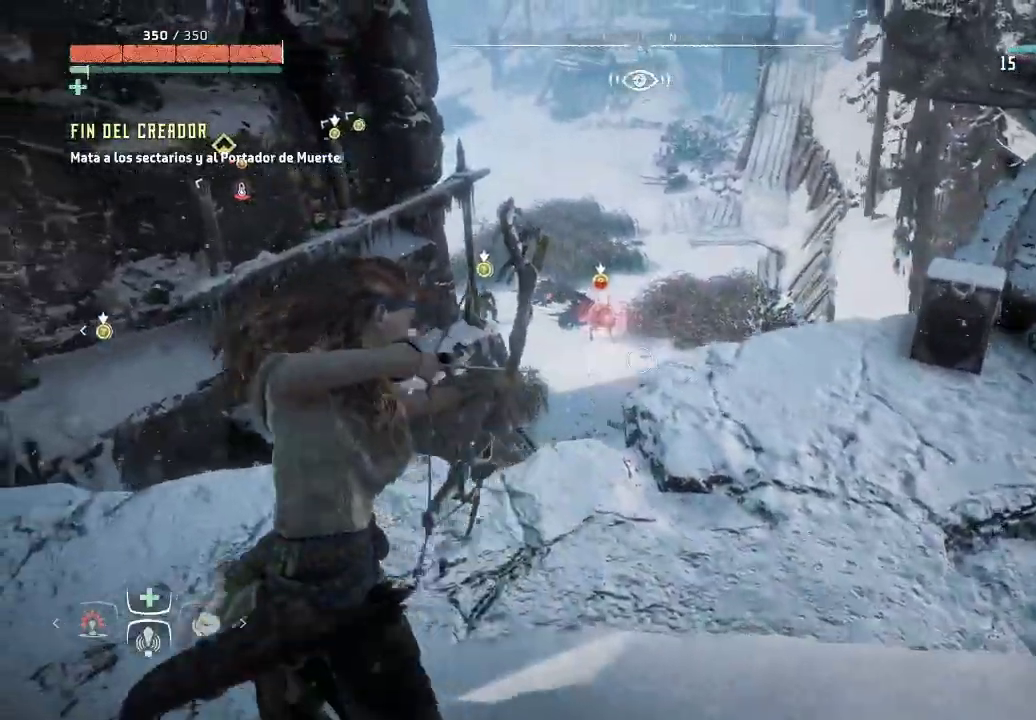
{"buttons": ["L2", "R2"], "left_stick": "up-left", "right_stick": "center", "events": [[100, "right_stick", "up-left"], [350, "right_stick", "up"], [483, "right_stick", "center"]]}
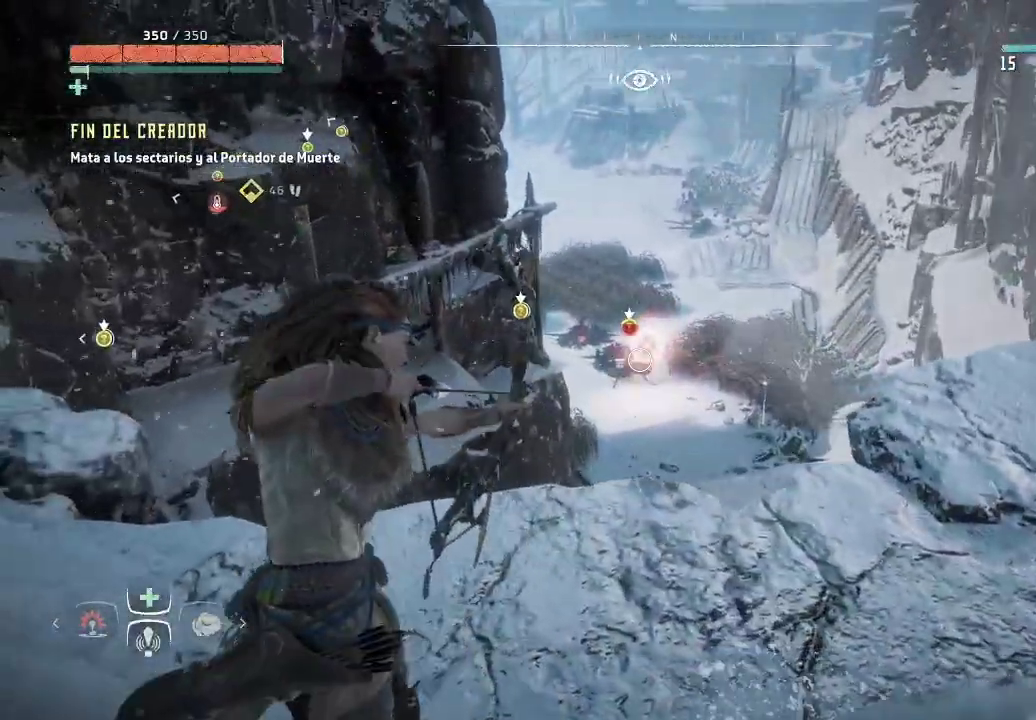
{"buttons": [], "left_stick": "down-right", "right_stick": "center", "events": [[67, "R2", "up"], [67, "left_stick", "down-right"], [167, "L2", "up"], [267, "B", "down"], [350, "B", "up"]]}
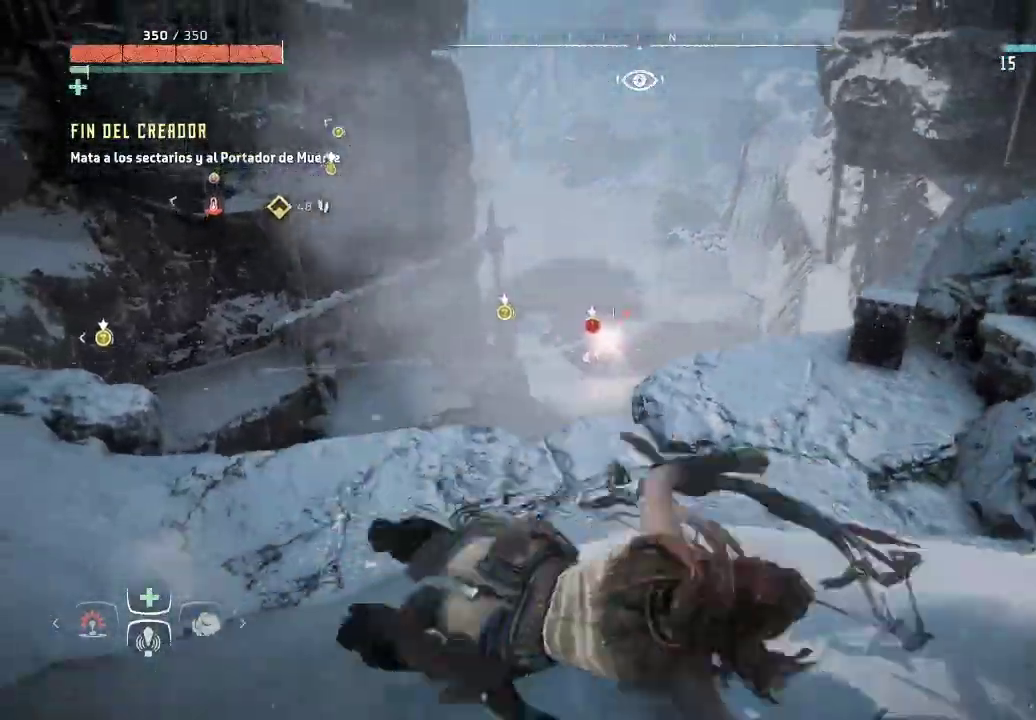
{"buttons": [], "left_stick": "center", "right_stick": "center", "events": [[350, "left_stick", "center"]]}
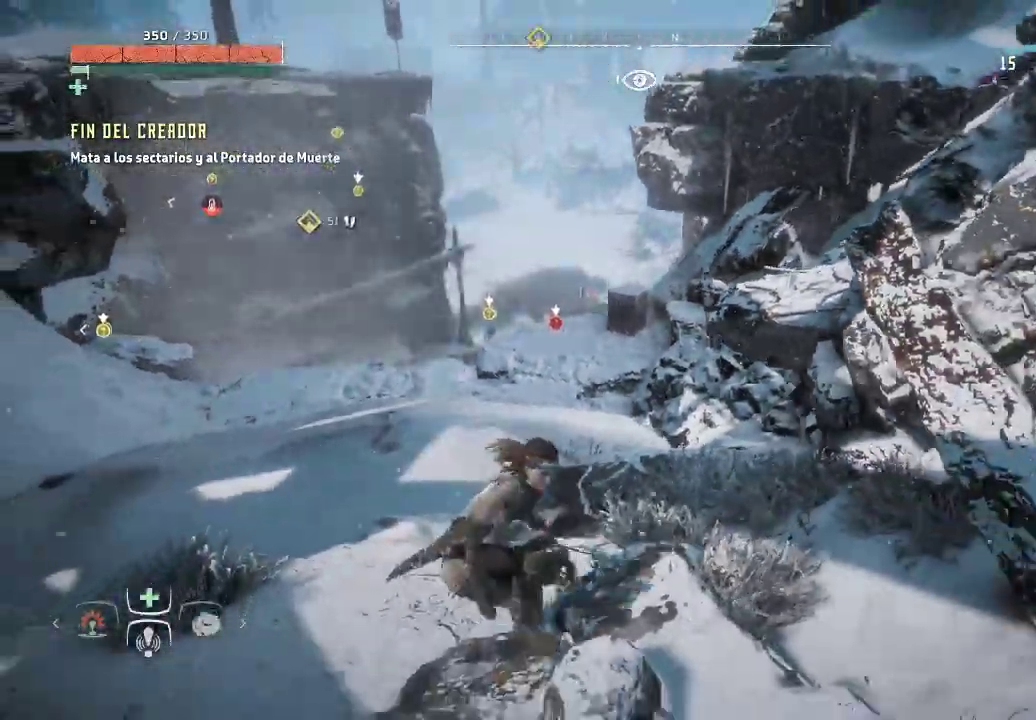
{"buttons": ["L2", "R2"], "left_stick": "up-left", "right_stick": "center", "events": [[150, "L2", "down"], [217, "left_stick", "up-left"], [433, "R2", "down"]]}
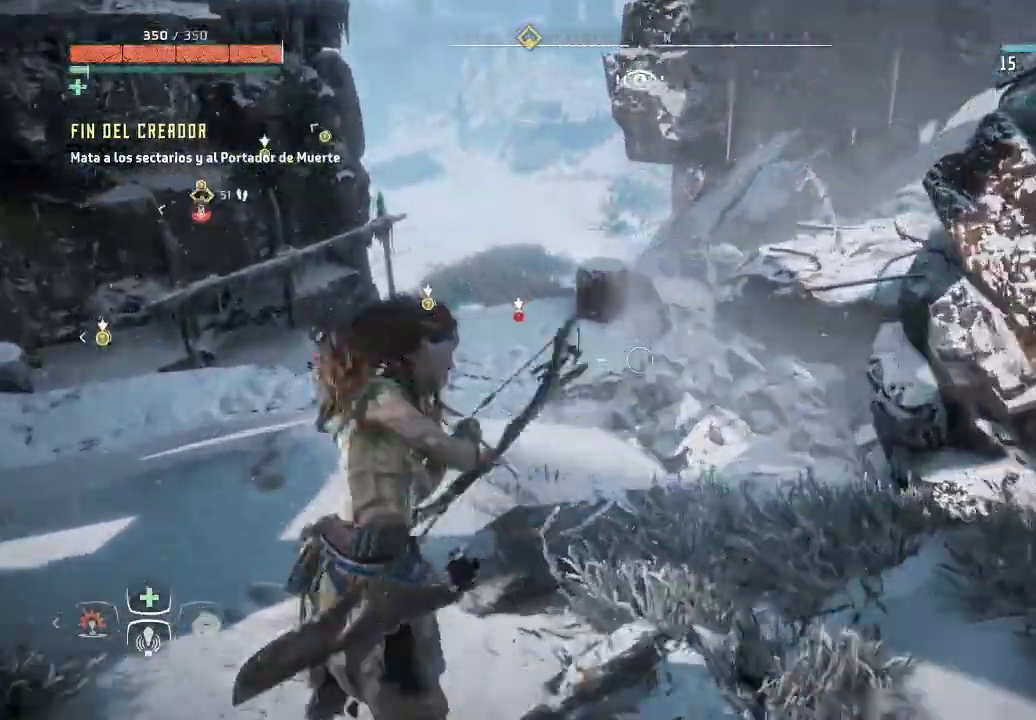
{"buttons": ["L2", "R2"], "left_stick": "up-left", "right_stick": "center", "events": [[133, "right_stick", "left"], [433, "right_stick", "center"]]}
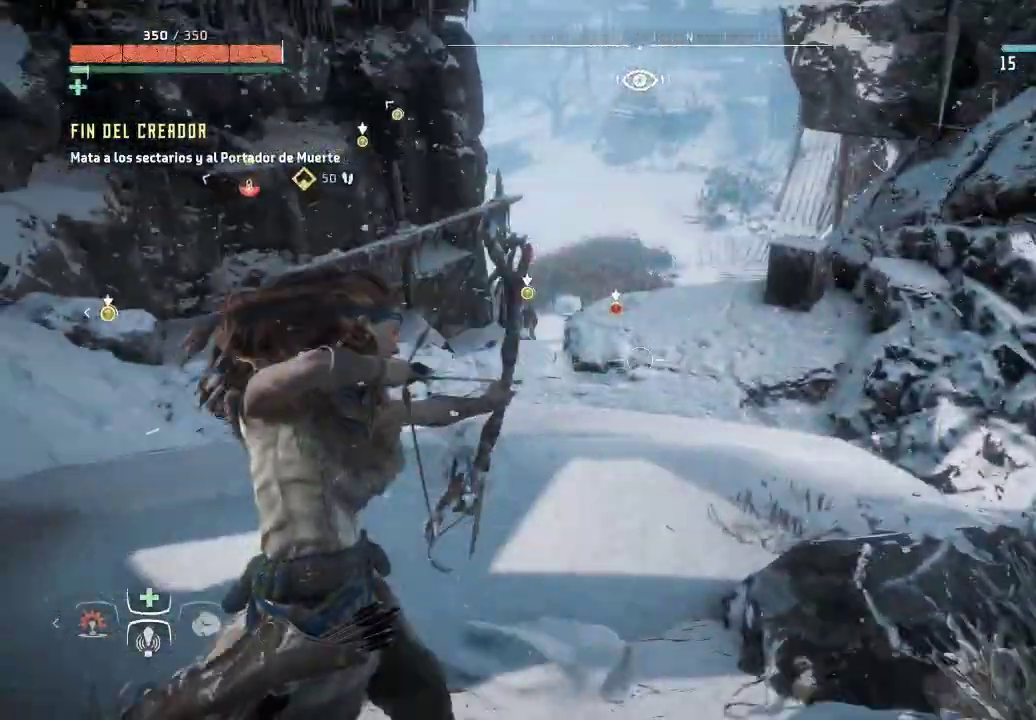
{"buttons": ["L2", "R2"], "left_stick": "up-left", "right_stick": "center", "events": []}
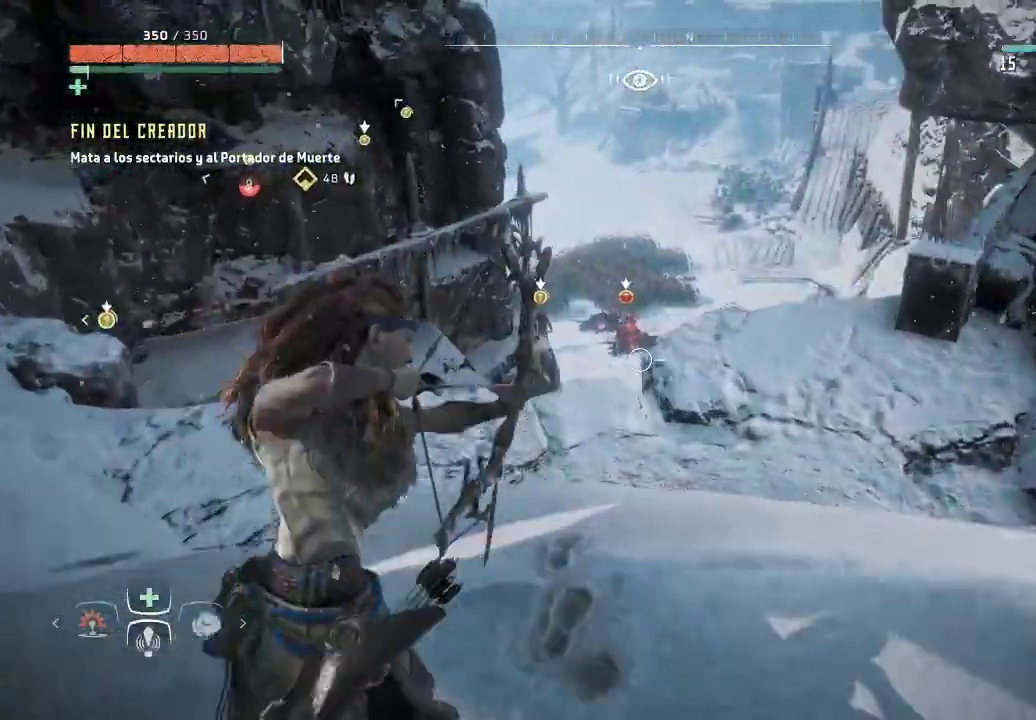
{"buttons": [], "left_stick": "down-right", "right_stick": "center", "events": [[67, "right_stick", "up"], [200, "left_stick", "down-right"], [217, "R2", "up"], [233, "right_stick", "center"], [400, "L2", "up"]]}
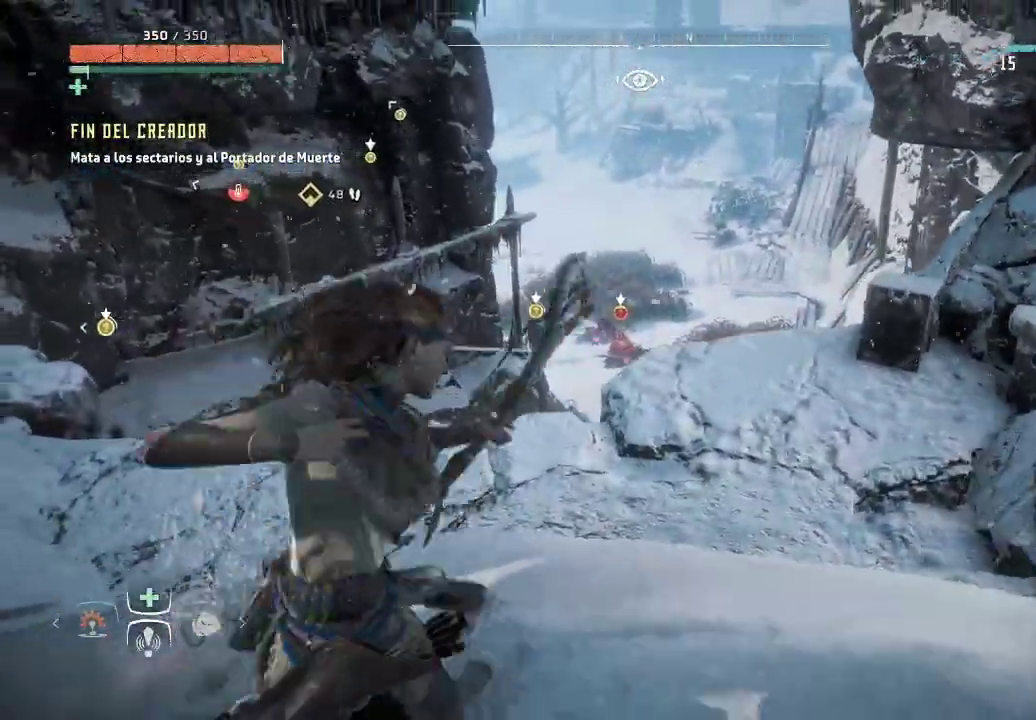
{"buttons": ["L2", "R2"], "left_stick": "up-left", "right_stick": "up-left", "events": [[183, "L2", "down"], [283, "left_stick", "up-left"], [300, "R2", "down"], [417, "right_stick", "left"], [467, "right_stick", "up-left"]]}
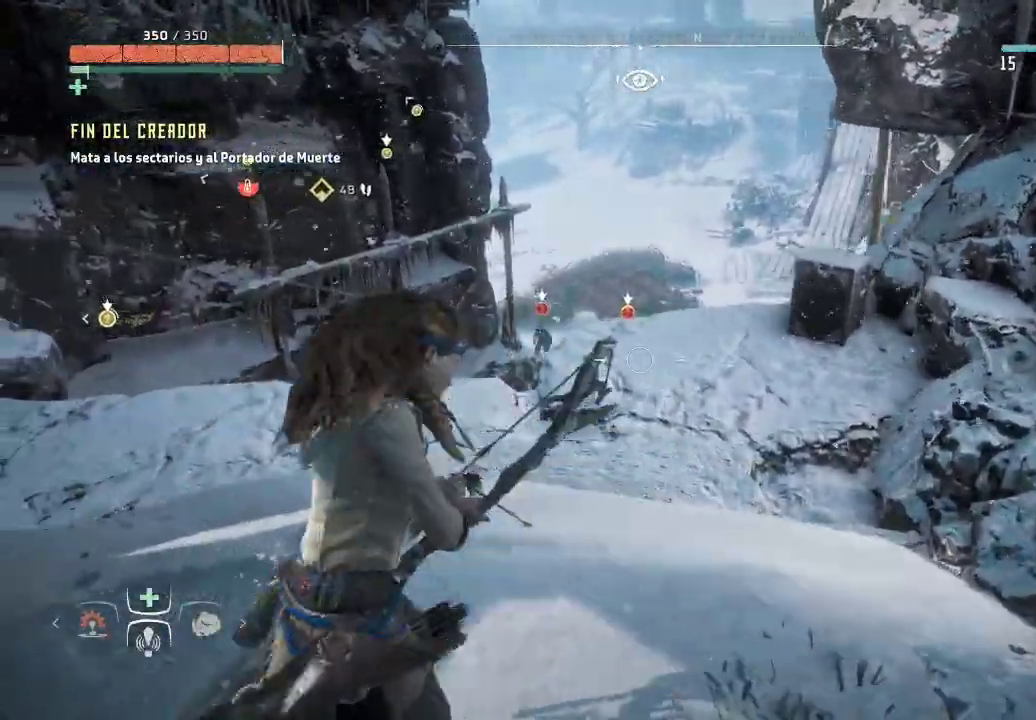
{"buttons": ["L2", "R2"], "left_stick": "center", "right_stick": "up-right", "events": [[183, "right_stick", "up-right"], [333, "R3", "down"], [483, "R3", "up"], [483, "left_stick", "center"]]}
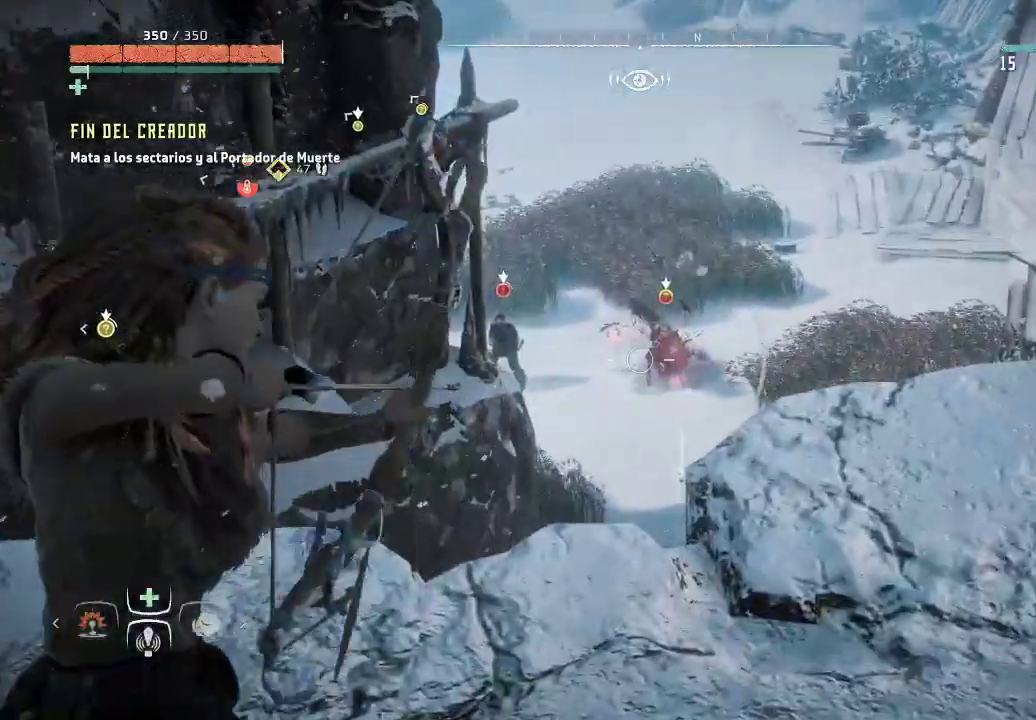
{"buttons": ["L2", "R2"], "left_stick": "left", "right_stick": "left", "events": [[400, "right_stick", "center"], [450, "right_stick", "left"], [467, "left_stick", "left"]]}
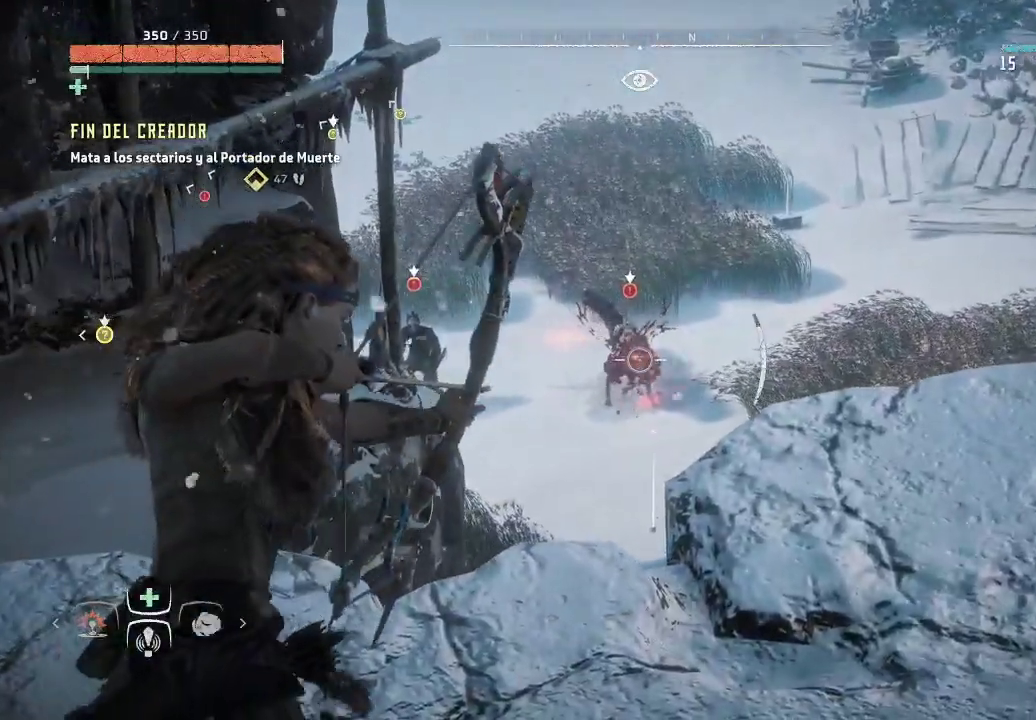
{"buttons": ["L2", "R2"], "left_stick": "center", "right_stick": "center", "events": [[33, "right_stick", "center"], [67, "left_stick", "center"], [200, "R2", "up"], [367, "R2", "down"]]}
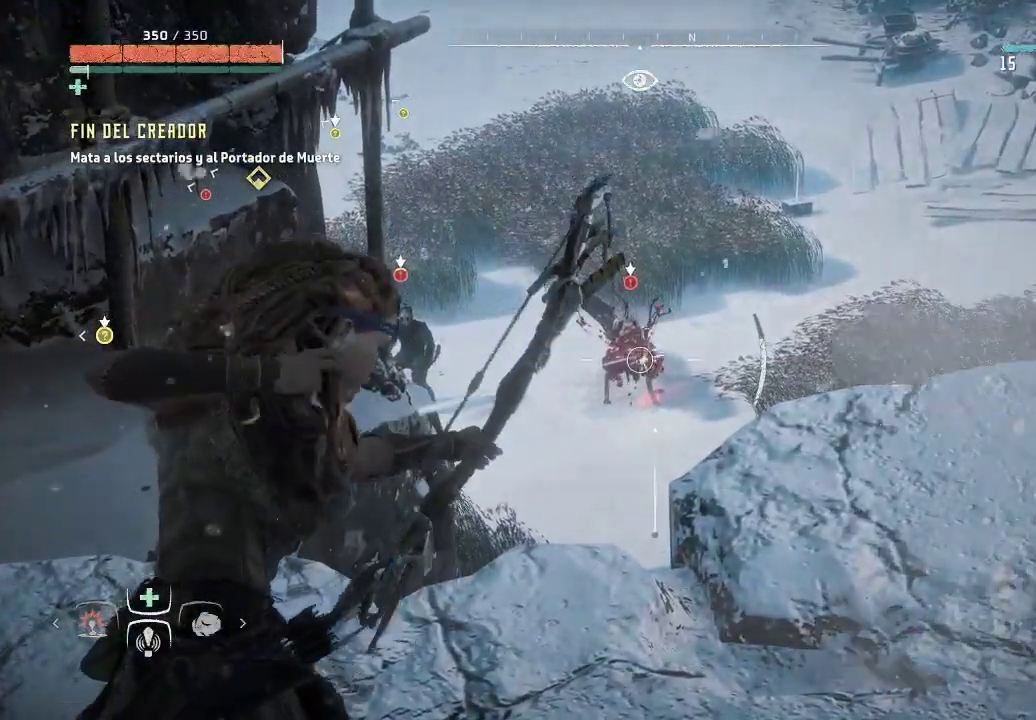
{"buttons": ["L2", "R2"], "left_stick": "center", "right_stick": "up", "events": [[33, "left_stick", "down-left"], [133, "left_stick", "left"], [450, "right_stick", "up"], [467, "left_stick", "center"]]}
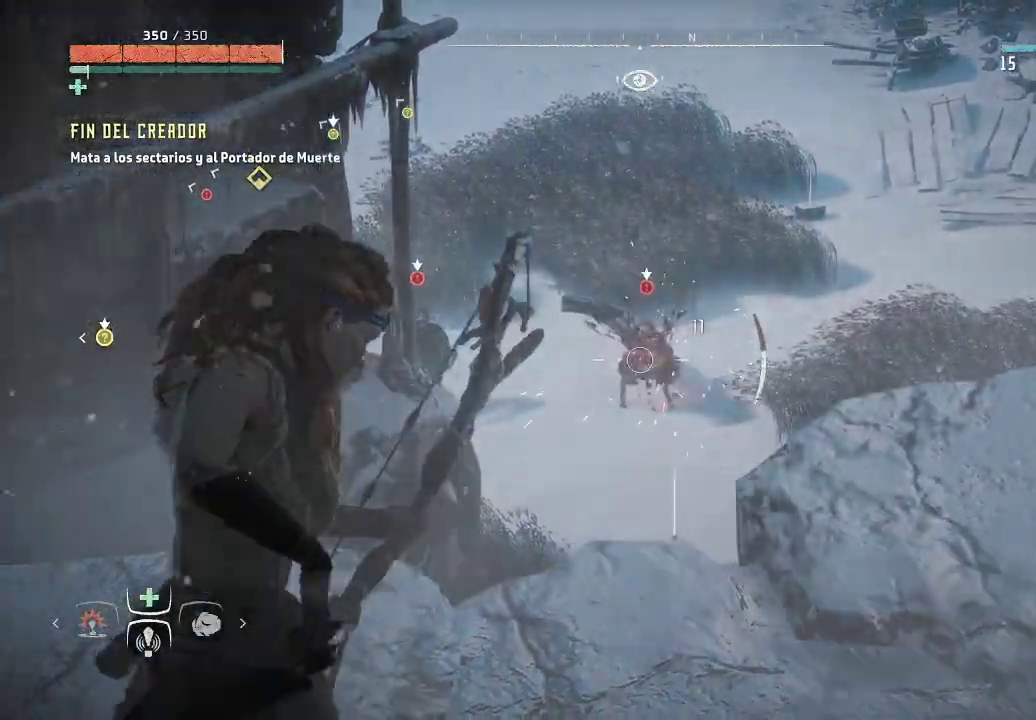
{"buttons": ["L2", "R2"], "left_stick": "center", "right_stick": "center", "events": [[100, "right_stick", "up-right"], [350, "right_stick", "center"]]}
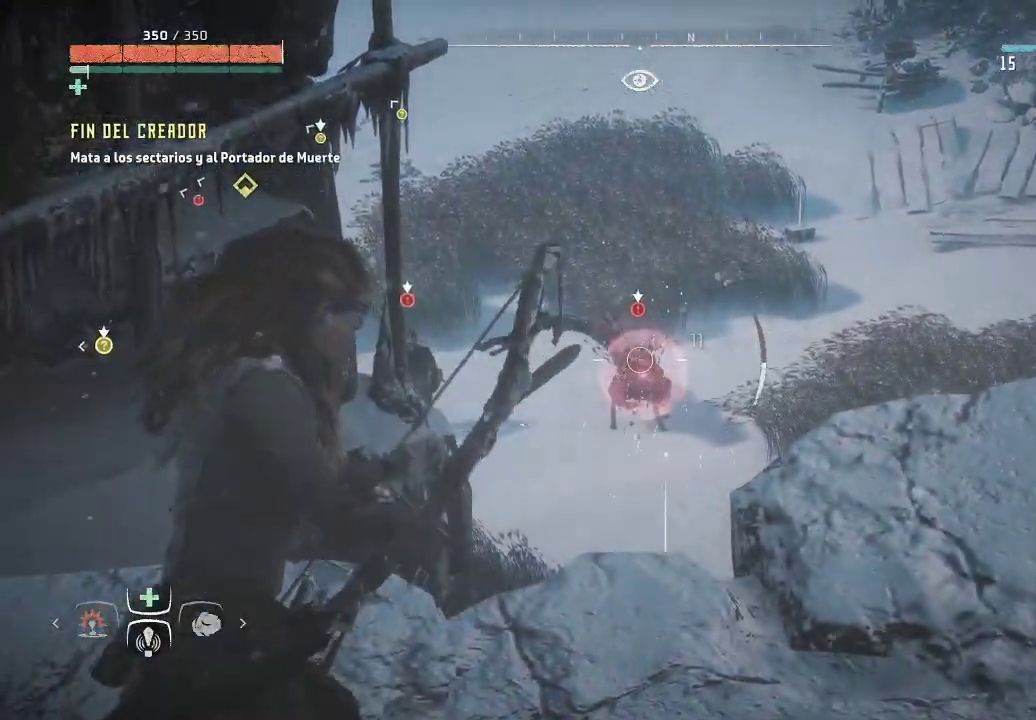
{"buttons": ["L2", "R2"], "left_stick": "center", "right_stick": "center", "events": []}
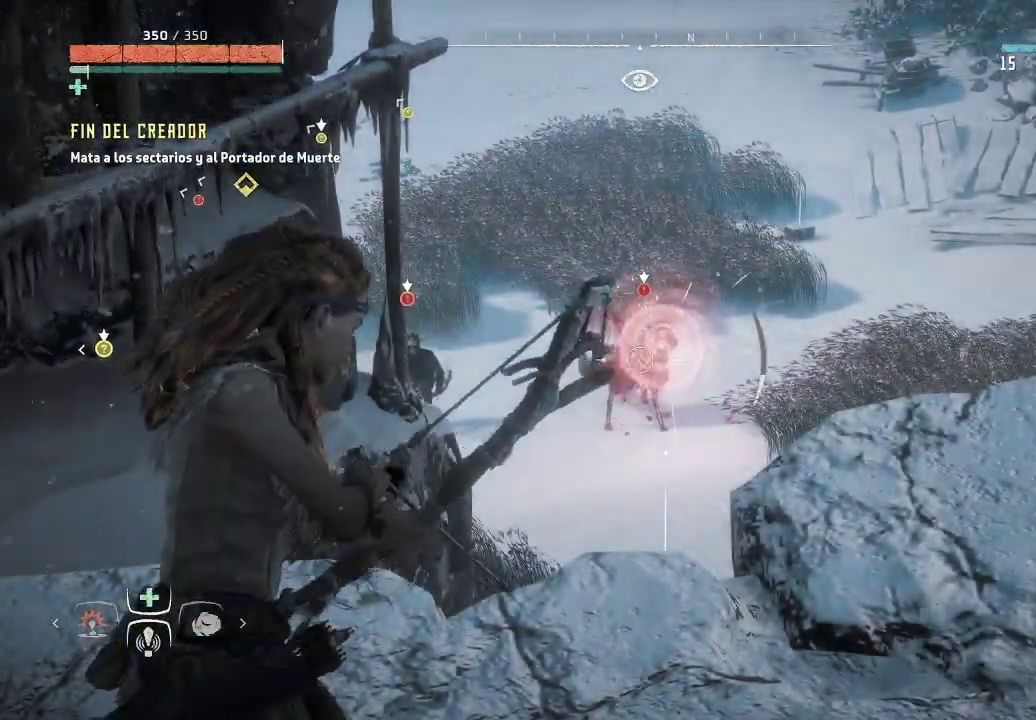
{"buttons": ["B"], "left_stick": "down-right", "right_stick": "center", "events": [[17, "R2", "up"], [117, "left_stick", "right"], [167, "left_stick", "down-right"], [300, "L2", "up"], [383, "B", "down"]]}
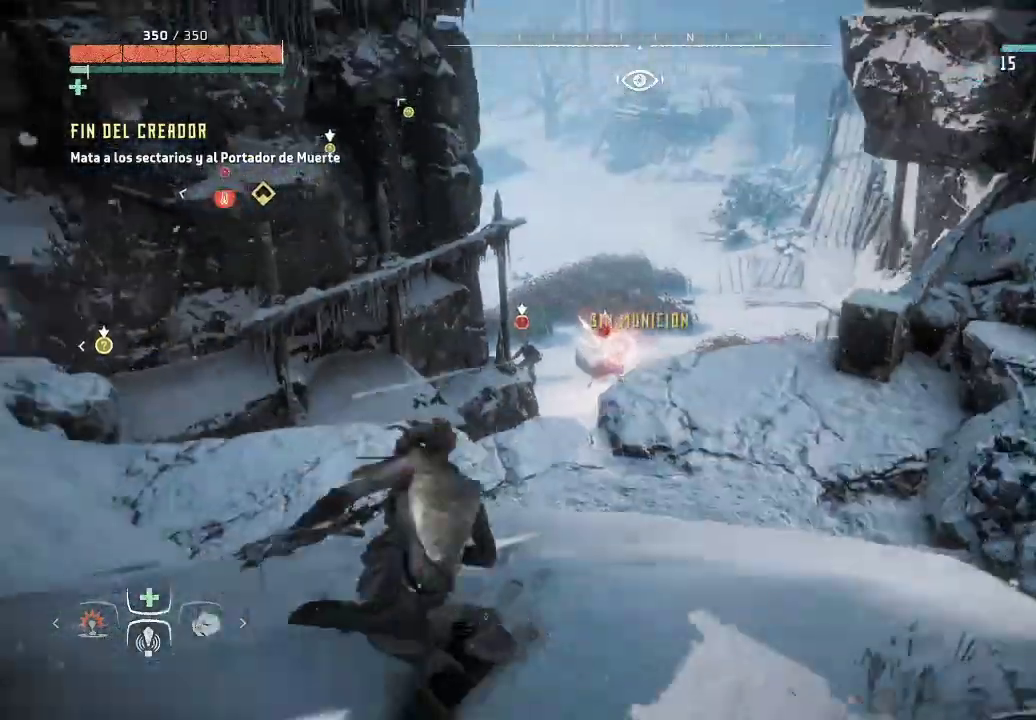
{"buttons": ["L1"], "left_stick": "down-right", "right_stick": "center", "events": [[17, "B", "up"], [483, "L1", "down"]]}
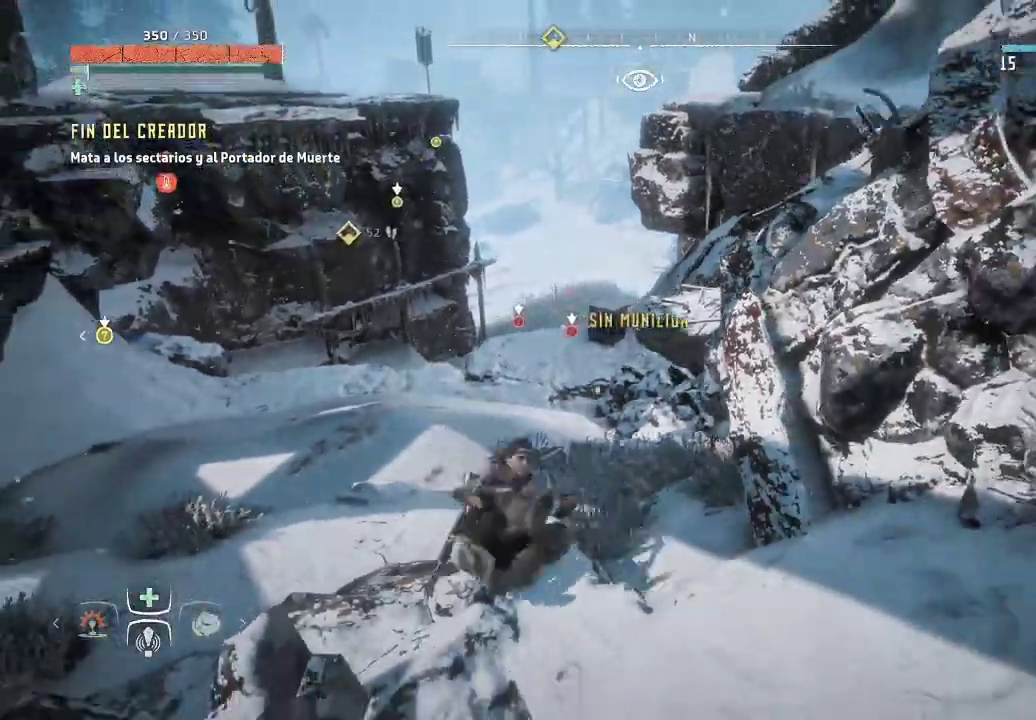
{"buttons": ["L1"], "left_stick": "down-right", "right_stick": "center", "events": [[133, "right_stick", "left"], [250, "R2", "down"], [267, "R2", "up"], [267, "right_stick", "center"]]}
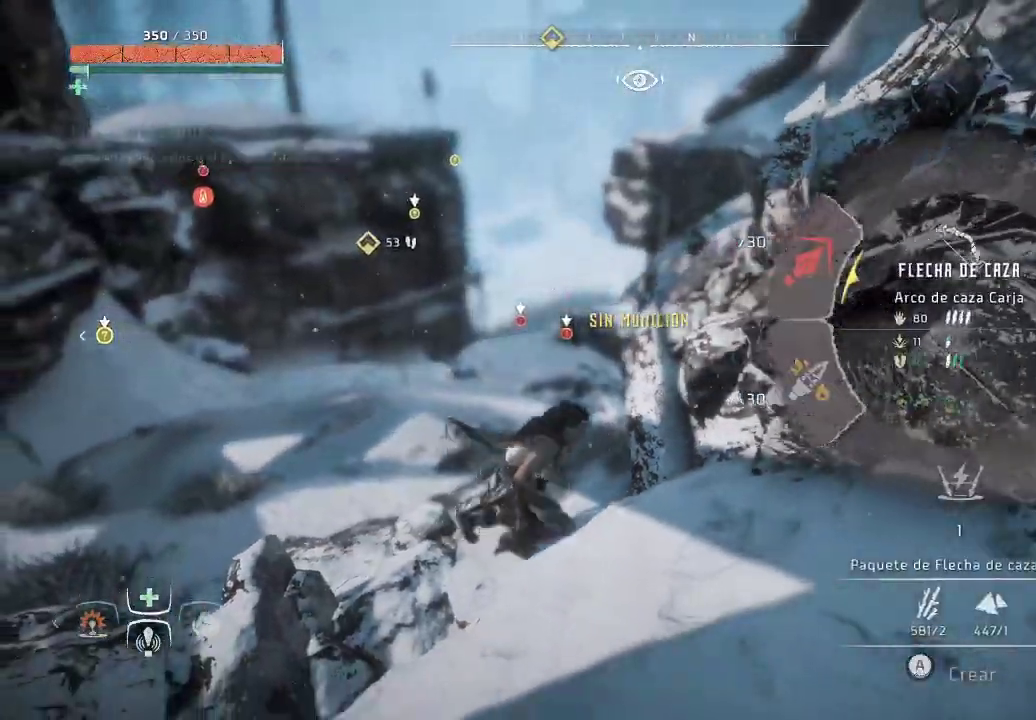
{"buttons": ["A", "L1"], "left_stick": "down-right", "right_stick": "center", "events": [[17, "A", "down"]]}
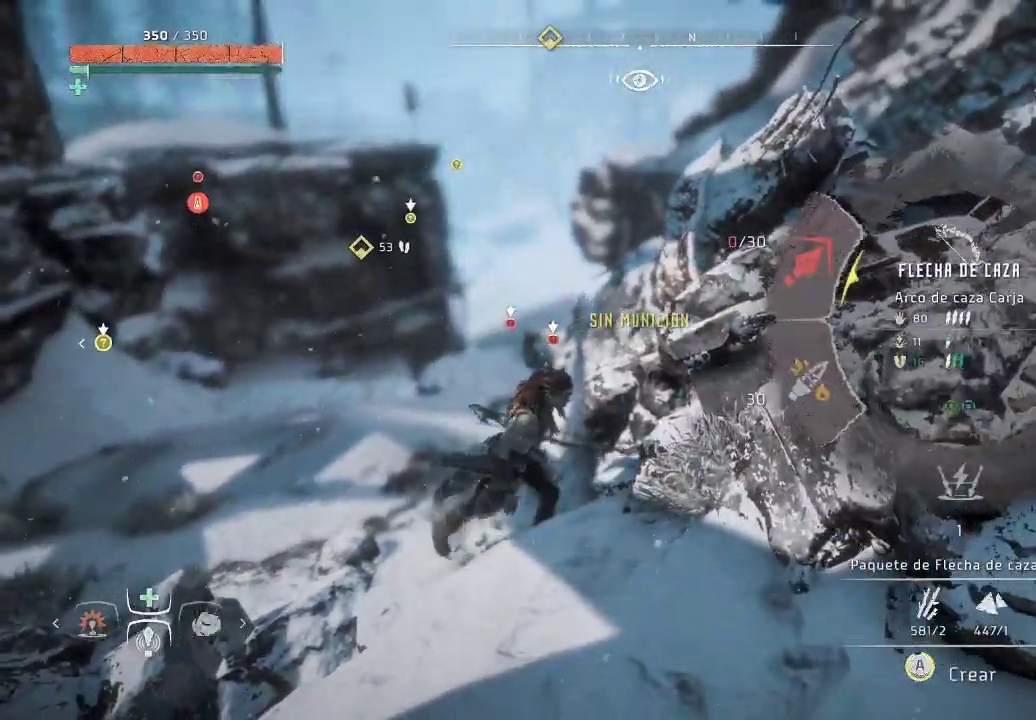
{"buttons": ["A", "L1"], "left_stick": "down-right", "right_stick": "center", "events": []}
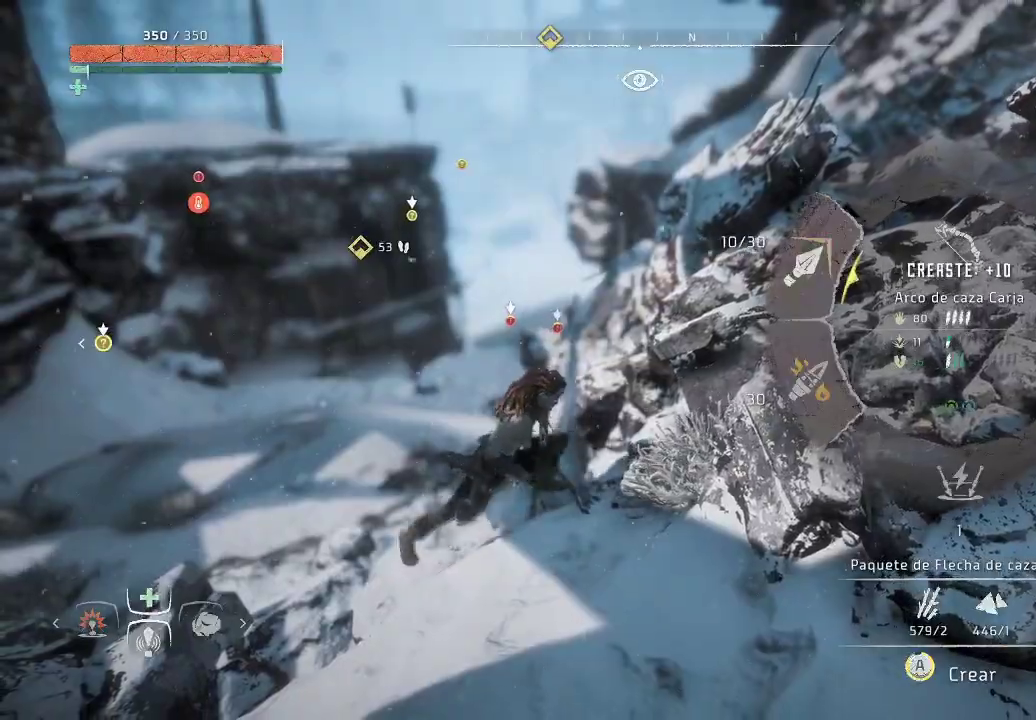
{"buttons": ["A", "L1"], "left_stick": "down-right", "right_stick": "center", "events": []}
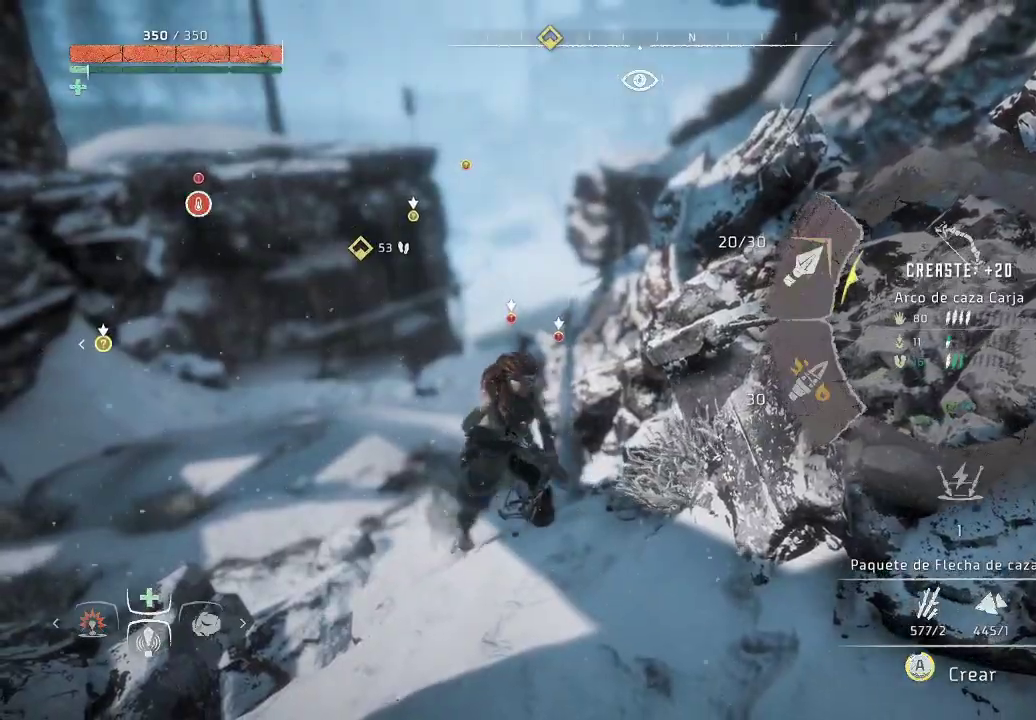
{"buttons": ["L1"], "left_stick": "down-right", "right_stick": "center", "events": [[500, "A", "up"]]}